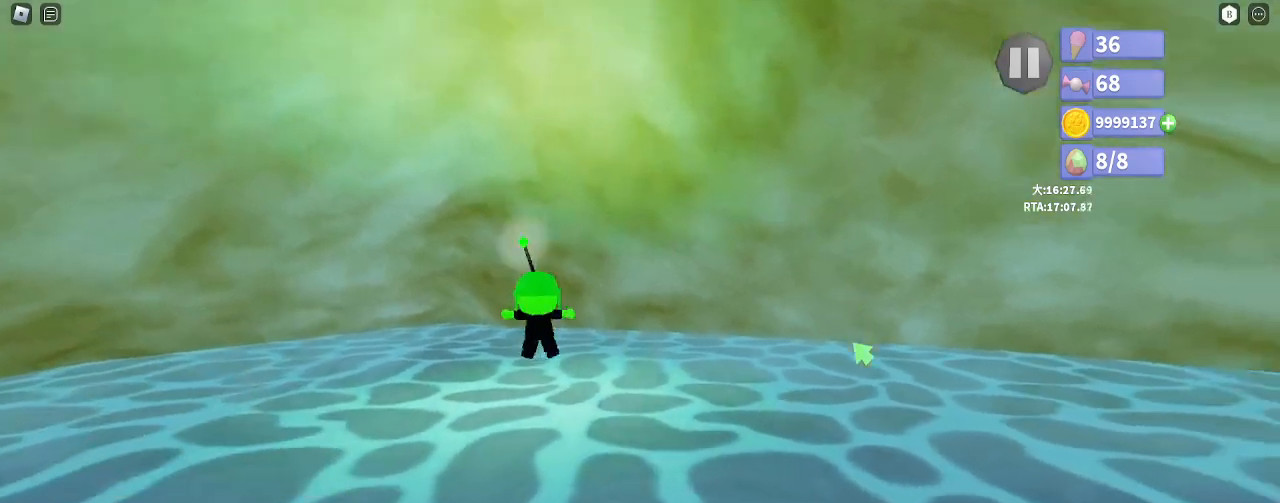
Gameplay with keyboard and mouse; each line is a JSON object with the keys and mouse buttons held at the frame after it. "events" lists presses ("down") and releases ("up") of "a", "ctrl", "d", "e", "q", "s", "shift", "space", "w", "mouse_left", "mouse_wheel", "mouse_right", "mouse_mb4" and "mouse_mb5" between this image and that frame as [ms after this image, input, new state], when the widget could be followed in between. "mouse_left", "mouse_wheel", "mouse_right", "mouse_mb4", "mouse_mb5" = the "left", "wheel", "right", "mb4", "mb5" buttons of the "mouse" list. No other keys are recorded. "wheel" means that the mouse wheel is clicked or scrolled. Mouse movement is not recorded.
{"keys": ["d", "shift"], "mouse": [], "events": [[50, "s", "up"], [50, "shift", "down"], [333, "d", "up"], [500, "d", "down"]]}
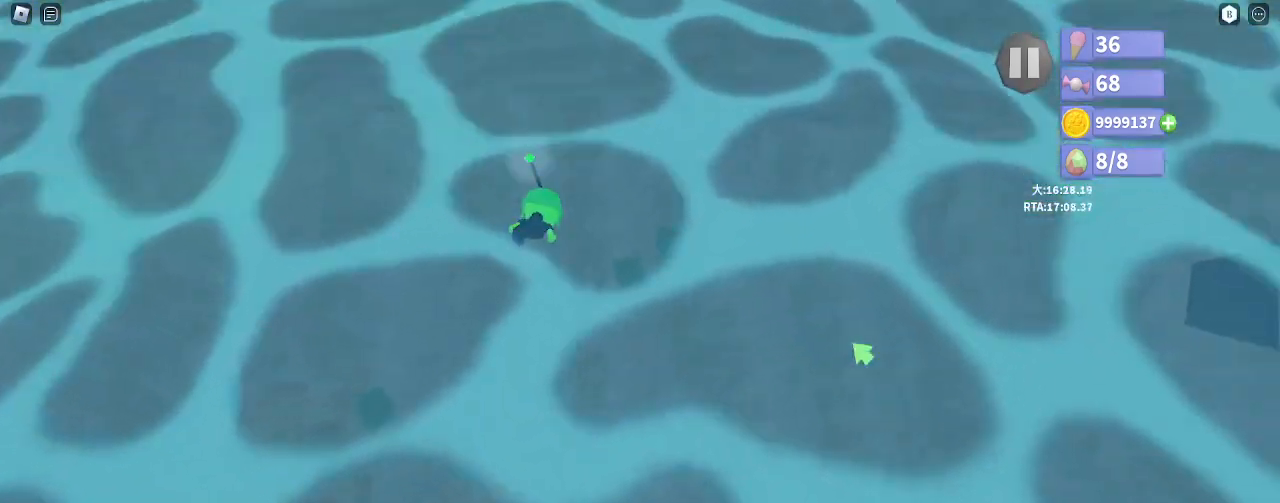
{"keys": ["shift"], "mouse": [], "events": [[283, "s", "down"], [333, "s", "up"], [400, "d", "up"]]}
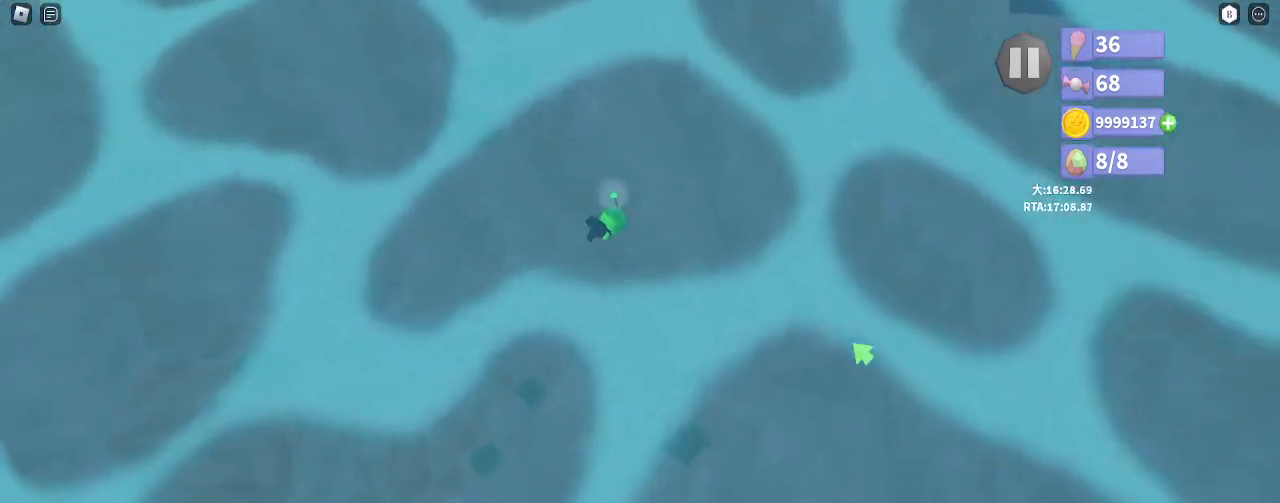
{"keys": ["shift"], "mouse": [], "events": [[383, "s", "down"], [467, "s", "up"]]}
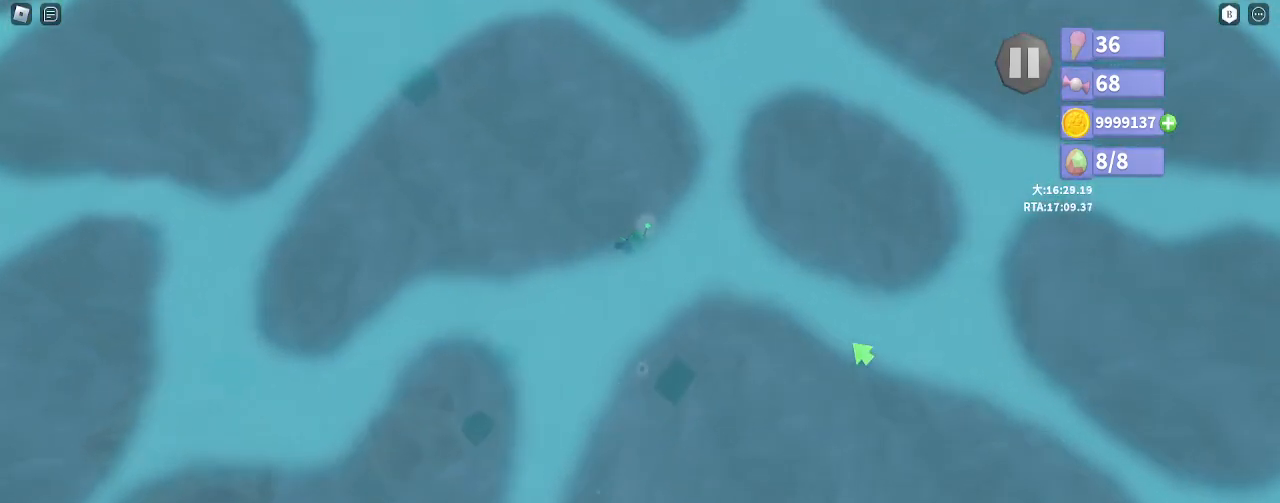
{"keys": ["shift"], "mouse": [], "events": []}
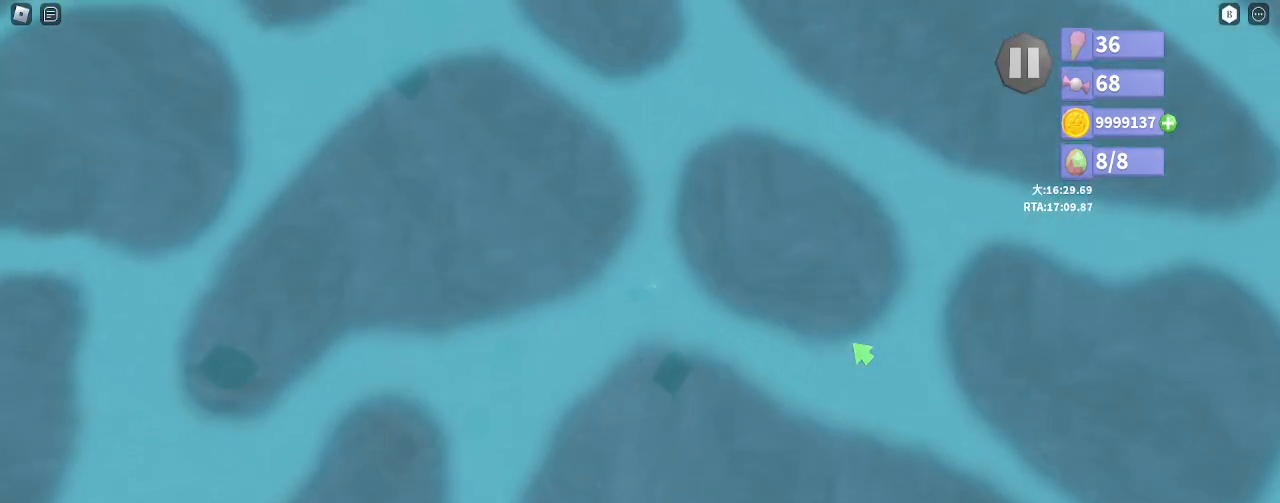
{"keys": ["shift"], "mouse": [], "events": []}
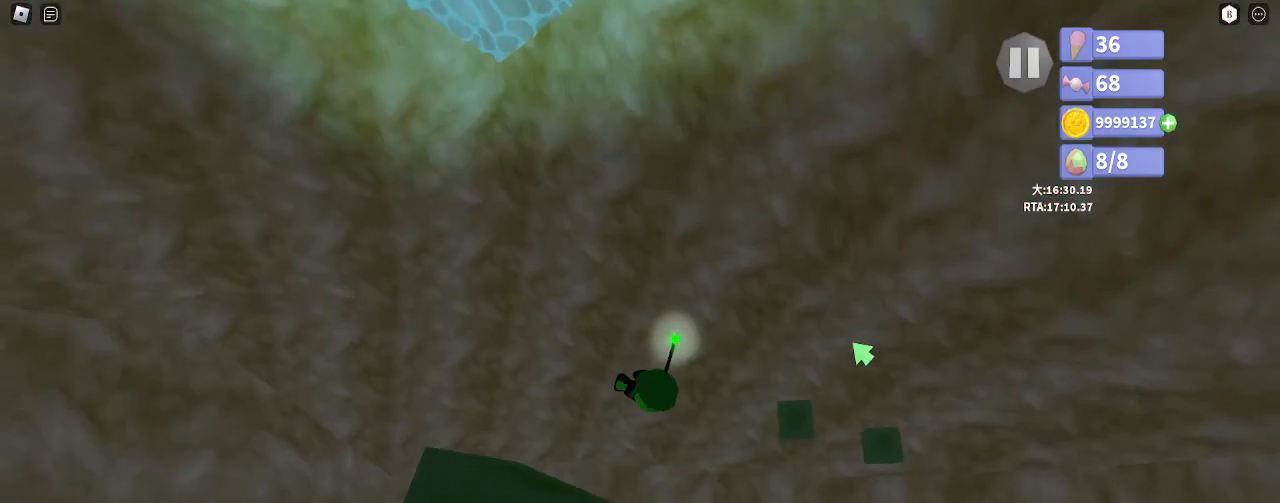
{"keys": ["shift"], "mouse": ["right"], "events": [[150, "mouse_right", "down"]]}
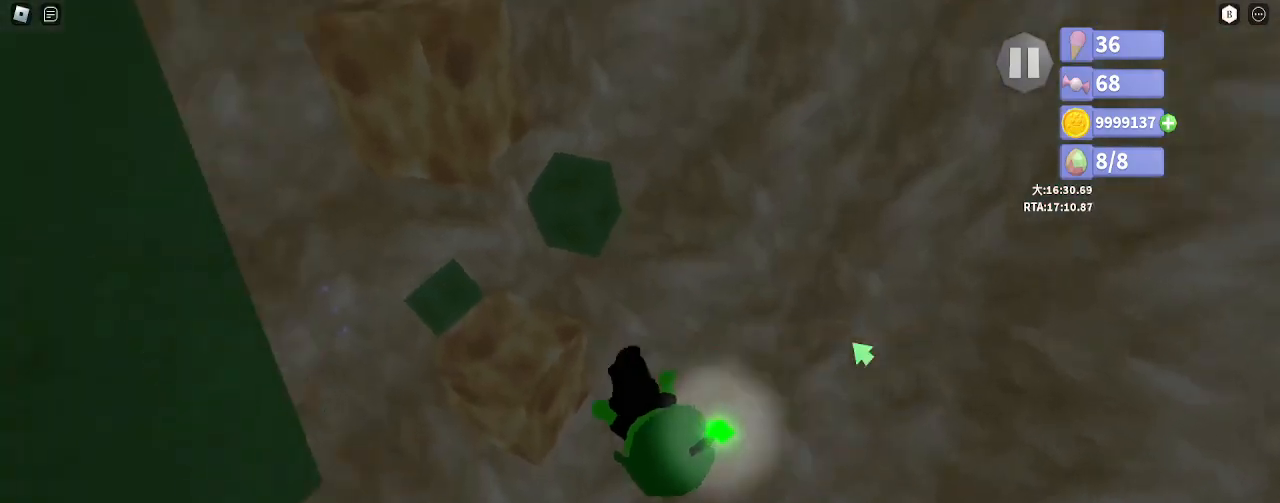
{"keys": ["s", "shift"], "mouse": ["right"], "events": [[133, "shift", "up"], [467, "shift", "down"], [483, "s", "down"]]}
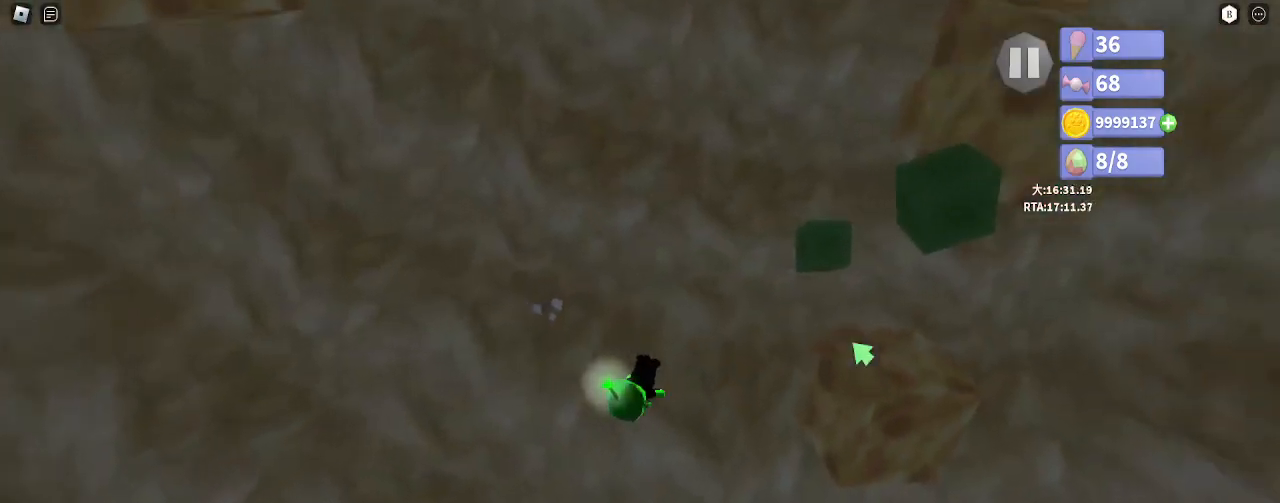
{"keys": ["shift"], "mouse": ["right"], "events": [[83, "s", "up"], [167, "shift", "up"], [217, "mouse_right", "up"], [267, "s", "down"], [283, "mouse_right", "down"], [417, "s", "up"], [483, "shift", "down"]]}
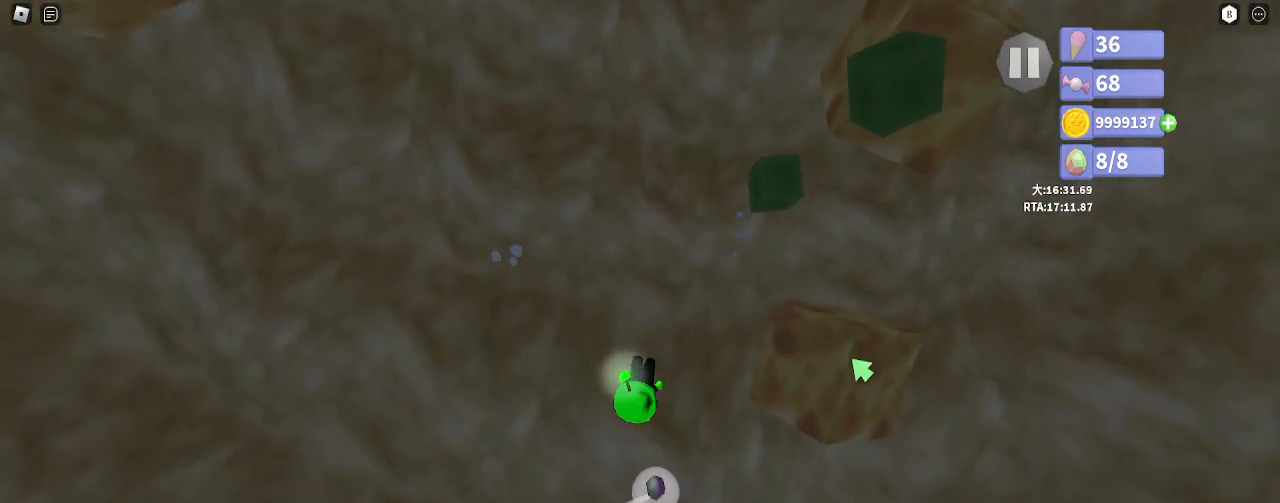
{"keys": [], "mouse": [], "events": [[67, "mouse_right", "up"], [200, "d", "down"], [200, "w", "down"], [250, "d", "up"], [367, "w", "up"], [383, "d", "down"], [400, "shift", "up"], [417, "mouse_left", "down"], [450, "d", "up"], [500, "mouse_left", "up"]]}
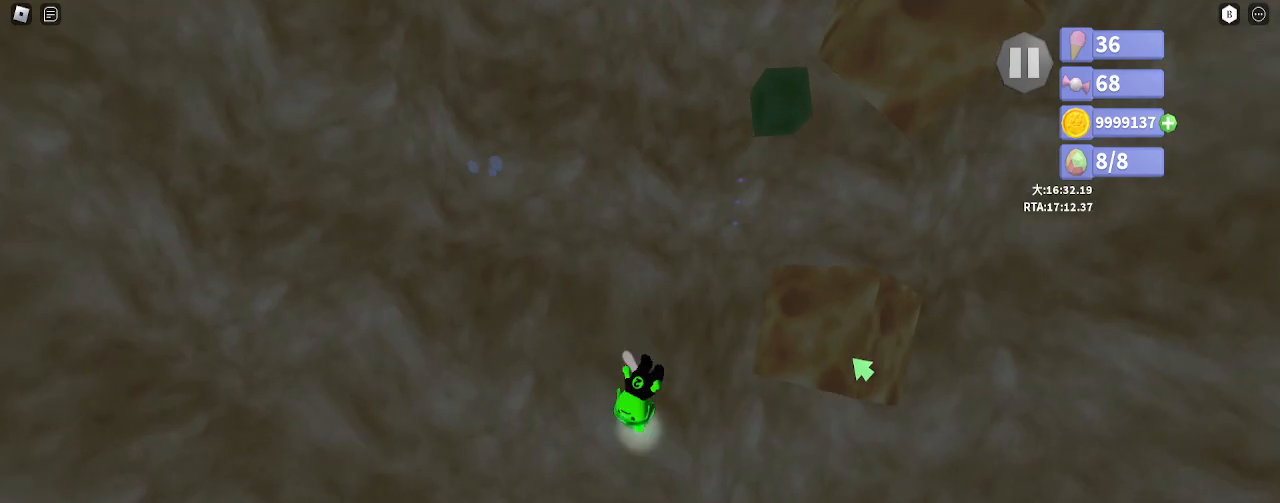
{"keys": ["shift"], "mouse": [], "events": [[283, "w", "down"], [433, "shift", "down"], [433, "w", "up"]]}
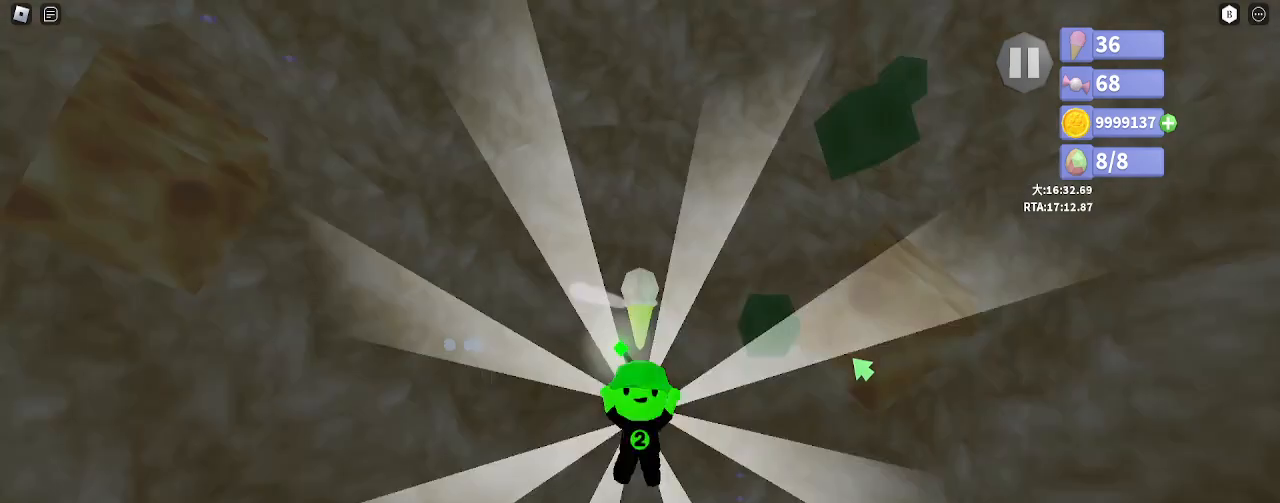
{"keys": [], "mouse": [], "events": [[67, "shift", "up"]]}
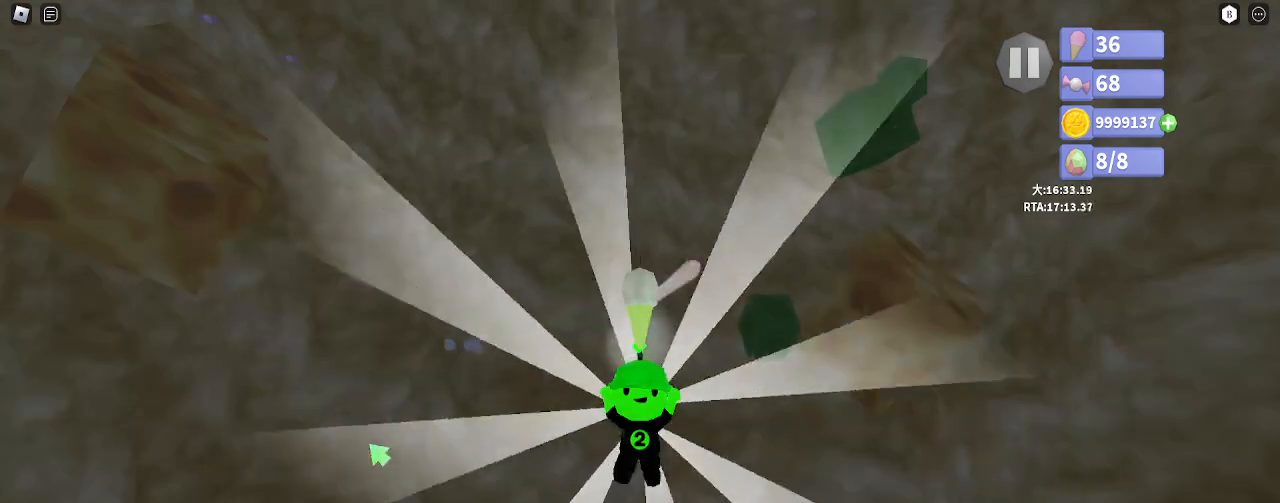
{"keys": [], "mouse": [], "events": [[250, "mouse_left", "down"], [333, "mouse_left", "up"]]}
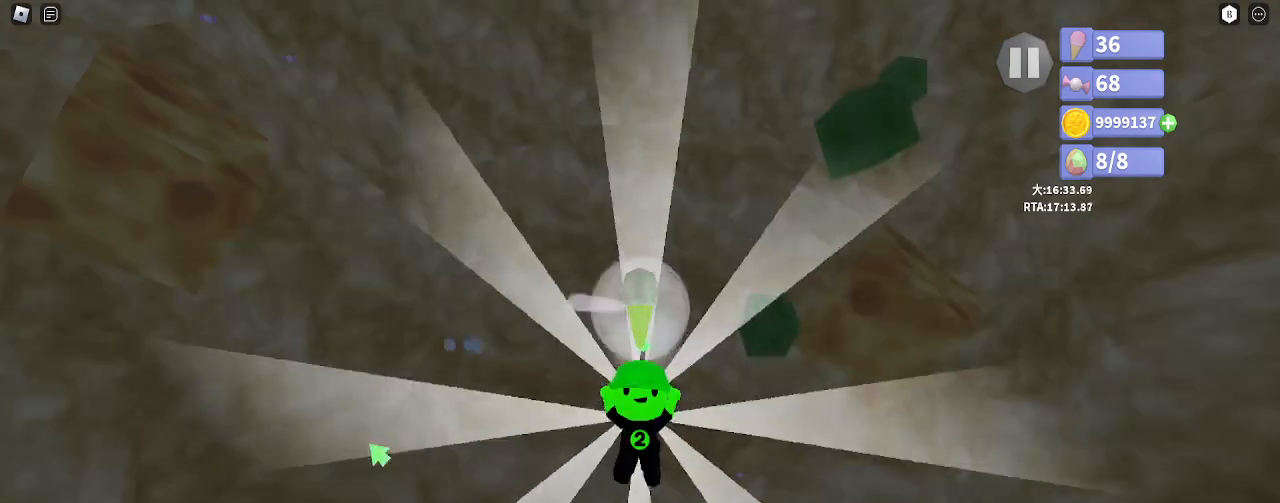
{"keys": ["space"], "mouse": [], "events": [[450, "space", "down"]]}
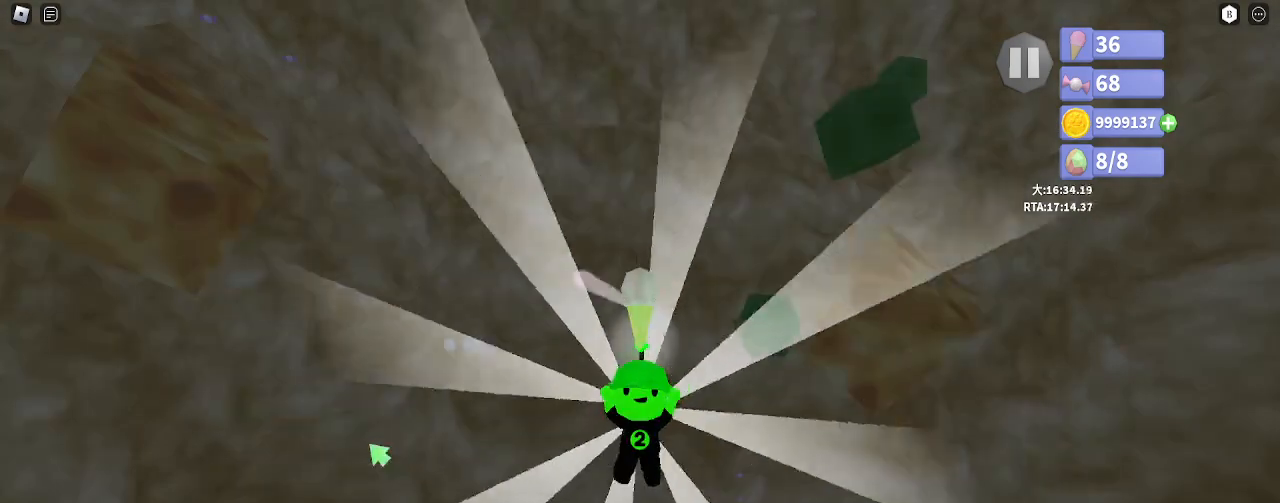
{"keys": [], "mouse": [], "events": [[17, "space", "up"], [50, "w", "down"], [117, "w", "up"], [183, "a", "down"], [267, "a", "up"]]}
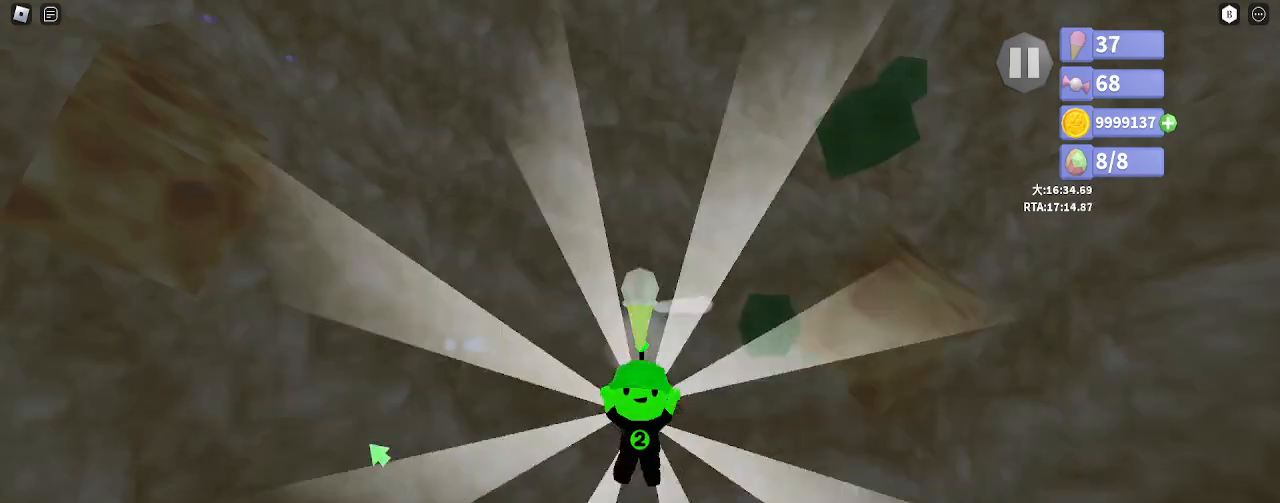
{"keys": [], "mouse": [], "events": []}
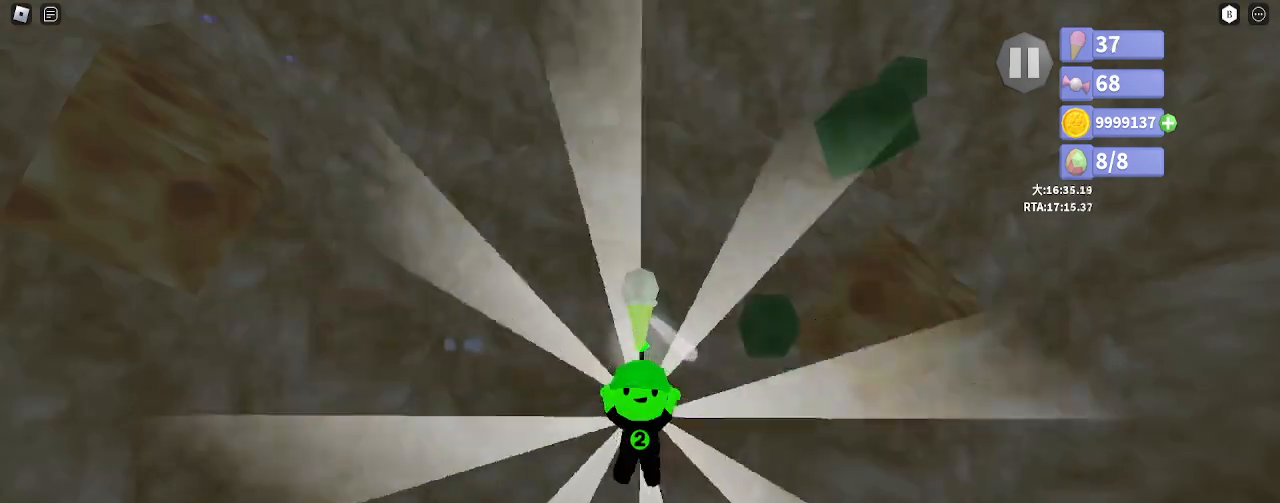
{"keys": [], "mouse": [], "events": [[233, "mouse_right", "down"], [283, "mouse_left", "down"], [367, "mouse_right", "up"], [383, "mouse_left", "up"]]}
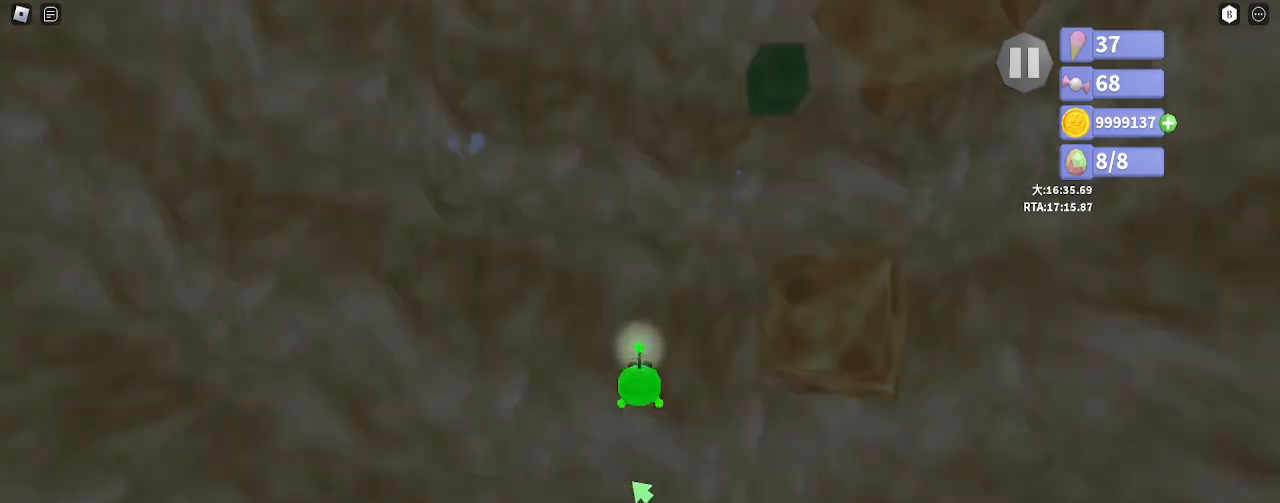
{"keys": ["w"], "mouse": [], "events": [[383, "w", "down"], [400, "space", "down"], [450, "space", "up"], [450, "w", "up"], [483, "w", "down"]]}
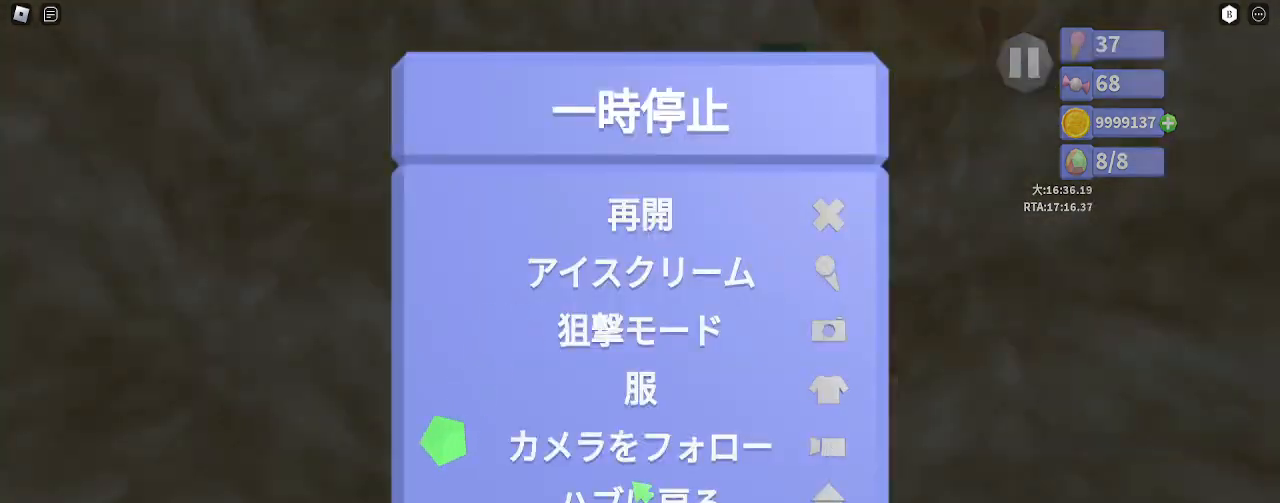
{"keys": [], "mouse": [], "events": [[17, "space", "down"], [50, "w", "up"], [83, "space", "up"]]}
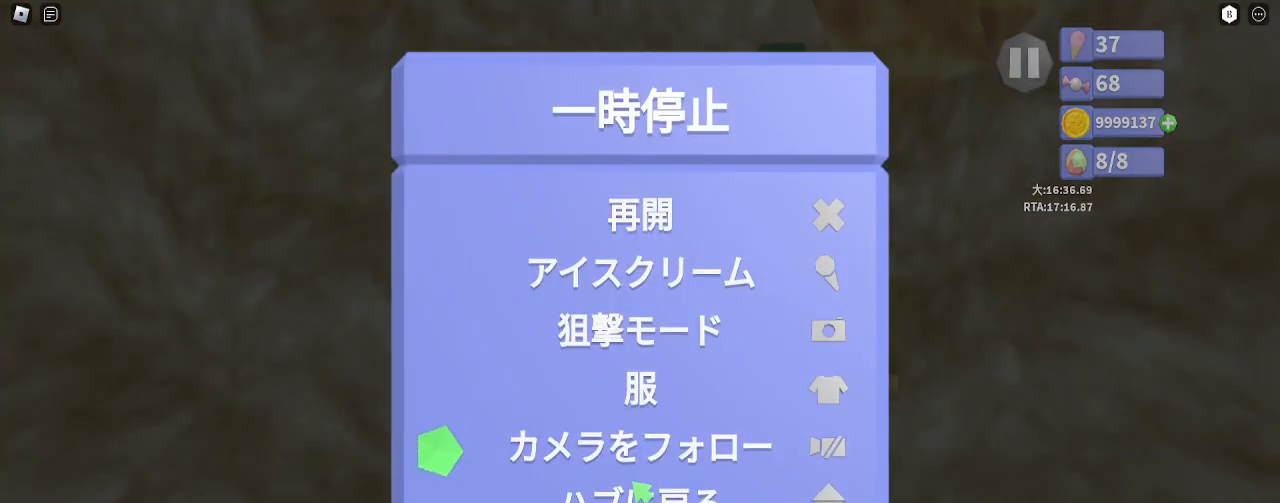
{"keys": [], "mouse": [], "events": []}
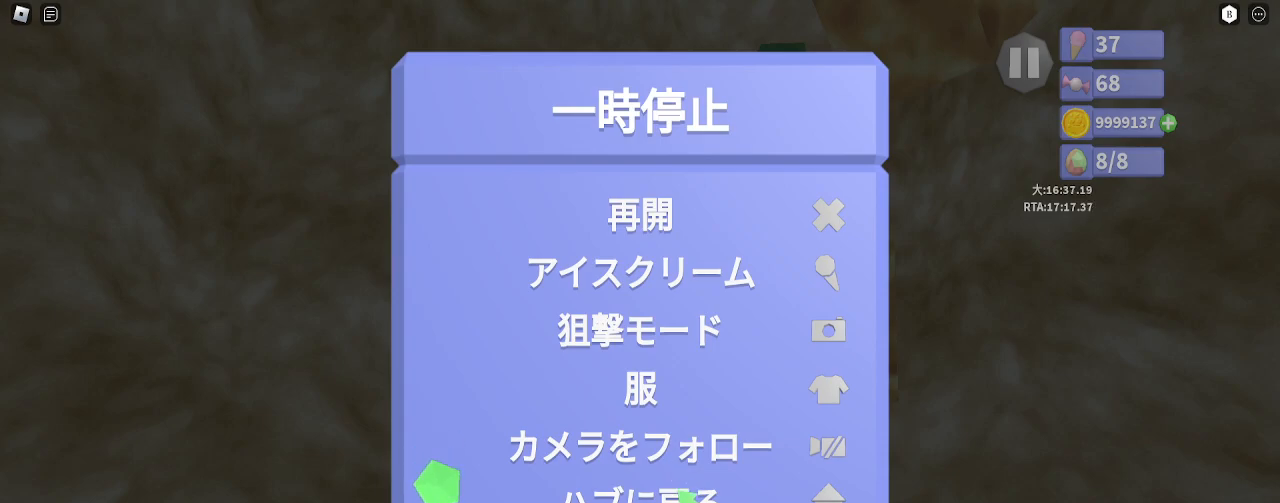
{"keys": [], "mouse": [], "events": [[50, "mouse_left", "down"], [117, "mouse_left", "up"], [450, "mouse_left", "down"], [500, "mouse_left", "up"]]}
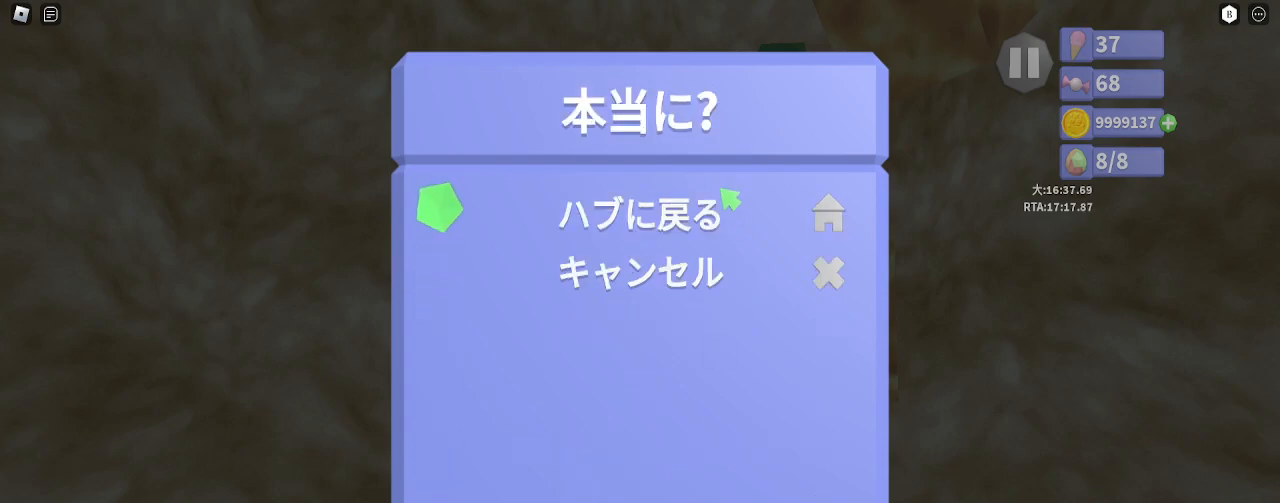
{"keys": [], "mouse": [], "events": [[117, "mouse_left", "down"], [183, "mouse_left", "up"]]}
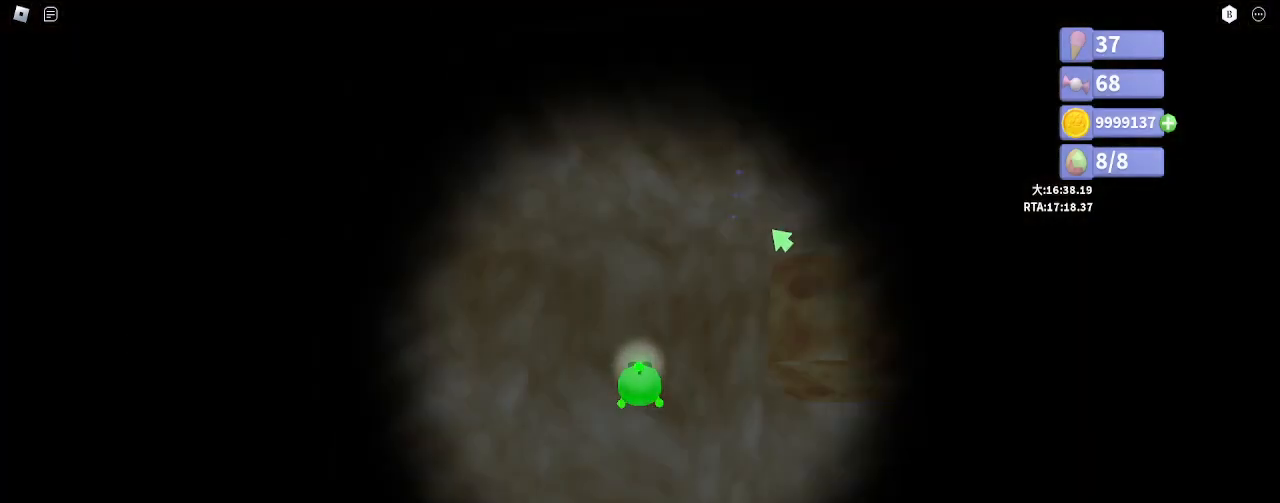
{"keys": [], "mouse": [], "events": []}
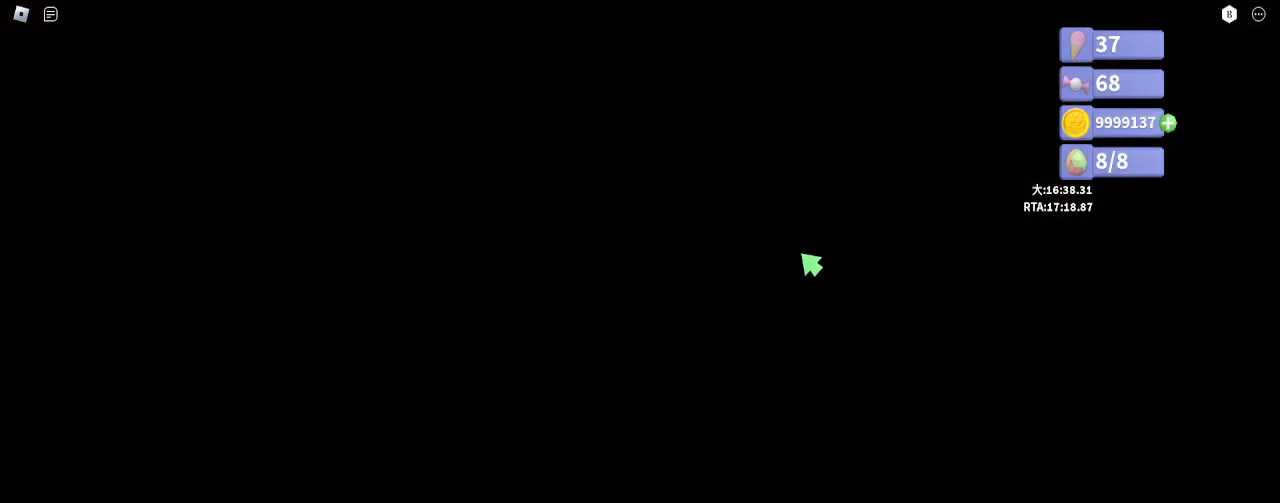
{"keys": [], "mouse": [], "events": []}
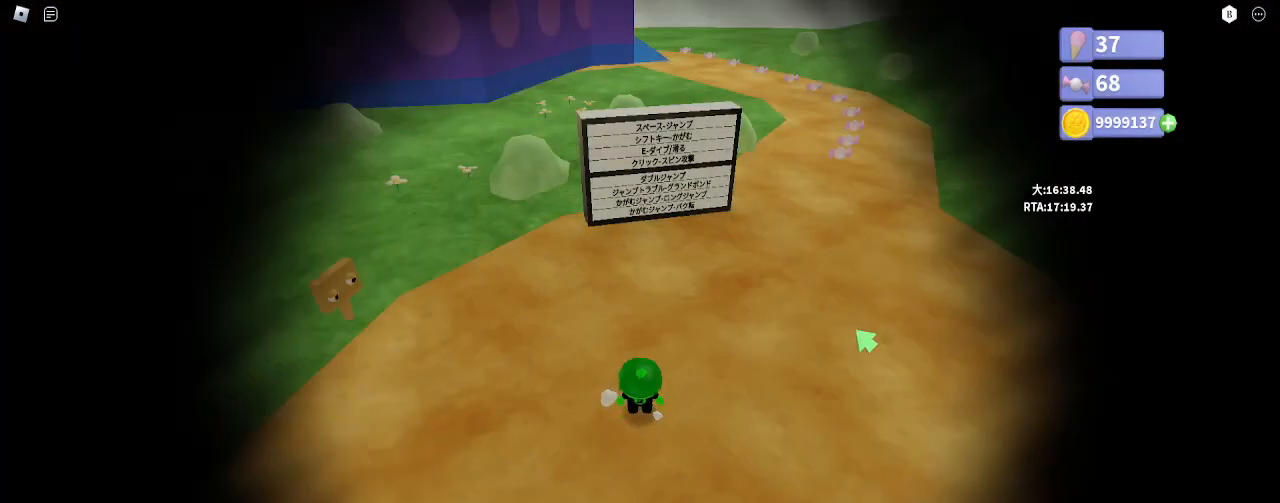
{"keys": ["shift", "space", "w"], "mouse": ["right"], "events": [[67, "a", "down"], [150, "mouse_right", "down"], [300, "w", "down"], [317, "a", "up"], [417, "shift", "down"], [450, "space", "down"]]}
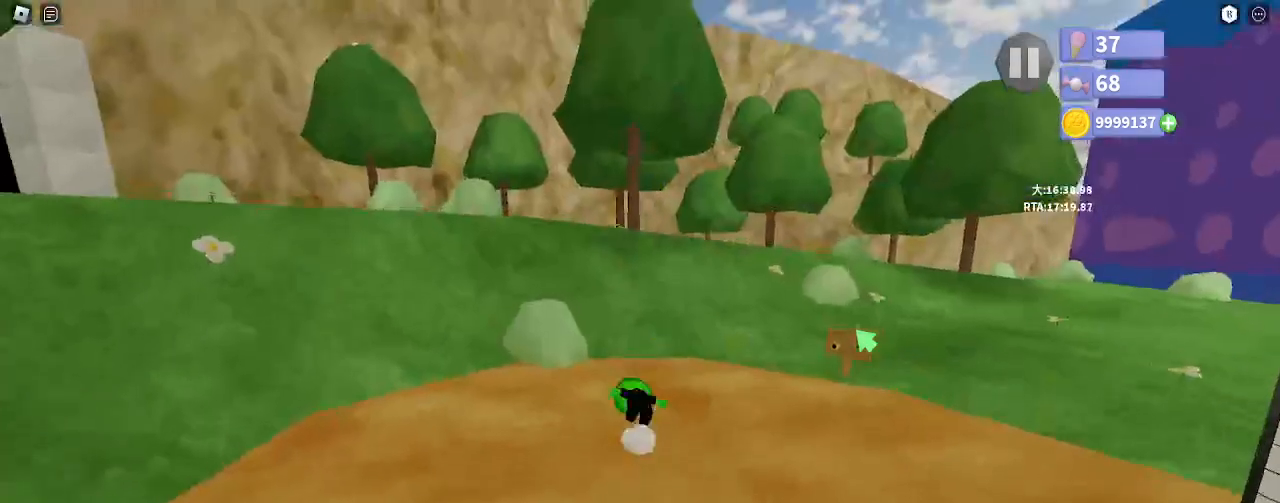
{"keys": ["d", "w"], "mouse": ["right"], "events": [[83, "mouse_right", "up"], [83, "shift", "up"], [83, "space", "up"], [400, "mouse_right", "down"], [467, "d", "down"]]}
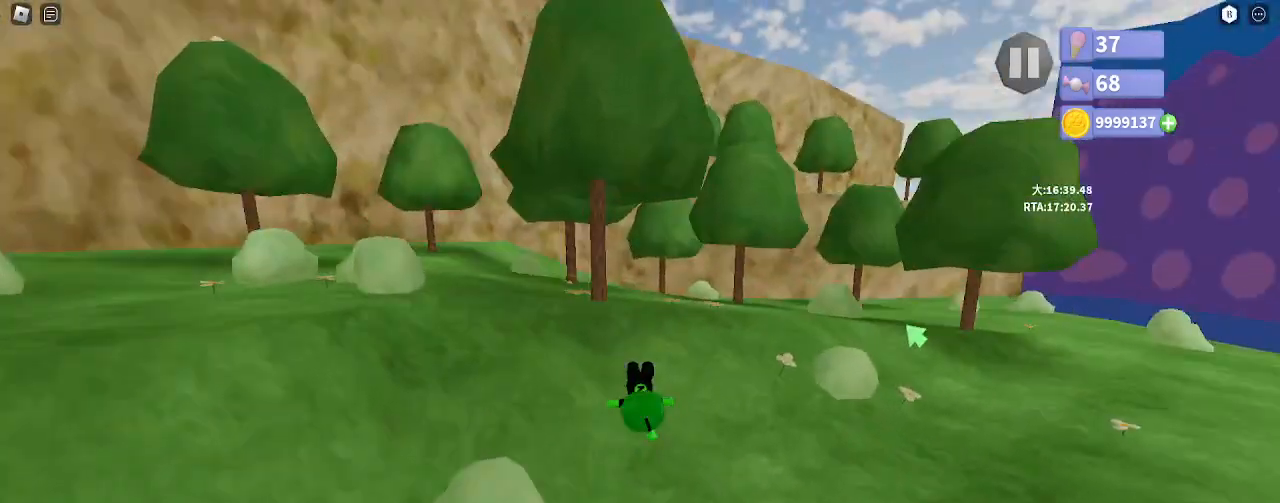
{"keys": ["w"], "mouse": ["right"], "events": [[83, "d", "up"], [433, "space", "down"], [500, "space", "up"]]}